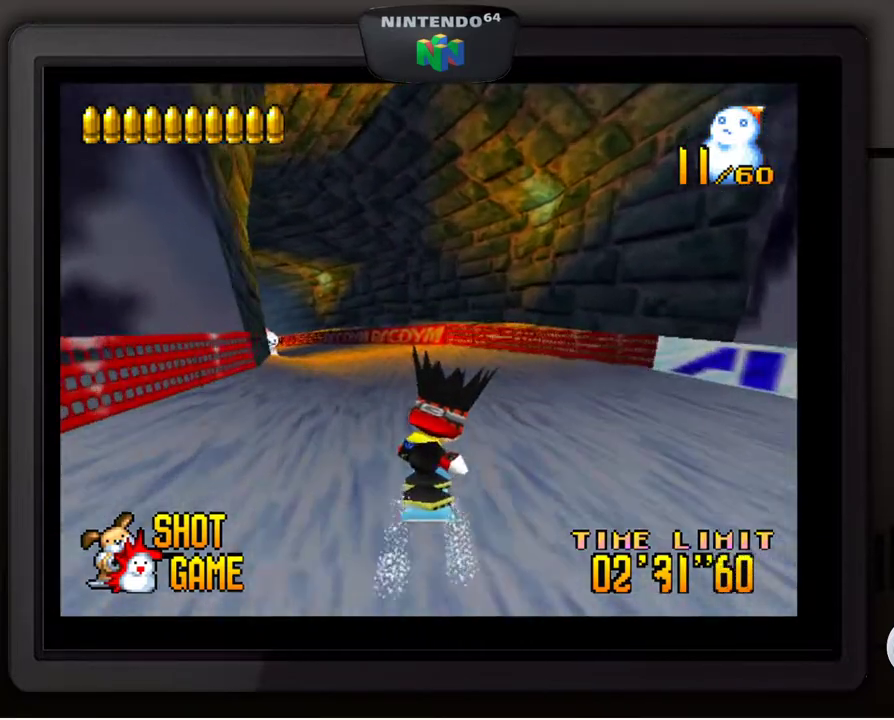
Gameplay with a controller (Nintendo layout); each line is a JSON object with the inputs held at the frame after it. "events" lists button and stick changes between this image and that frame as [ms after this image, input, new state], when the widget could be followed in between. Not read: L3 R3.
{"buttons": [], "left_stick": "center", "events": [[50, "left_stick", "down-left"], [167, "left_stick", "center"], [317, "left_stick", "down-left"], [450, "left_stick", "center"]]}
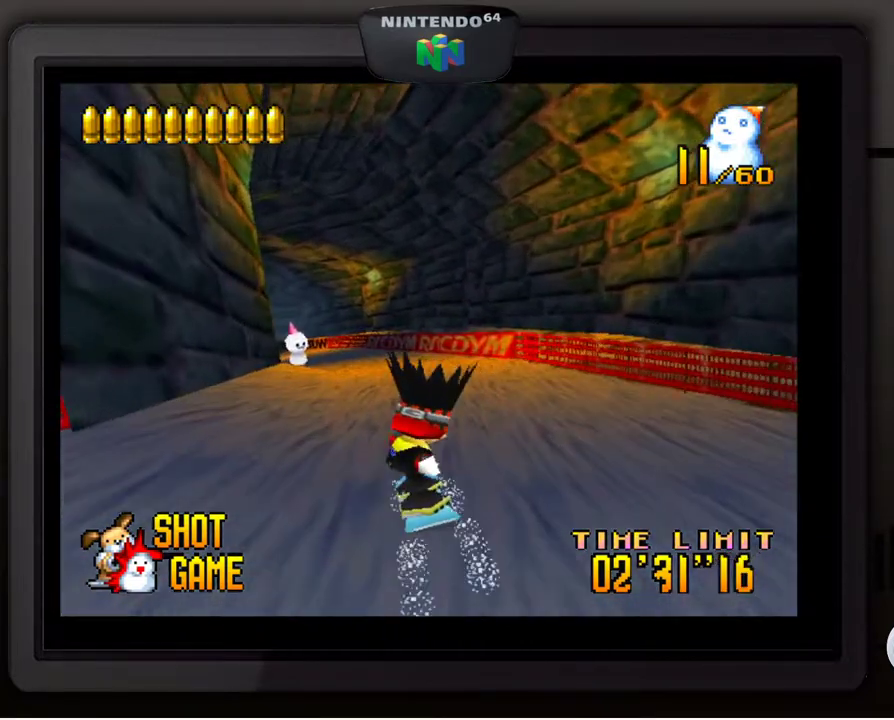
{"buttons": [], "left_stick": "center", "events": [[50, "left_stick", "down-left"], [167, "left_stick", "center"], [267, "left_stick", "left"], [417, "left_stick", "center"]]}
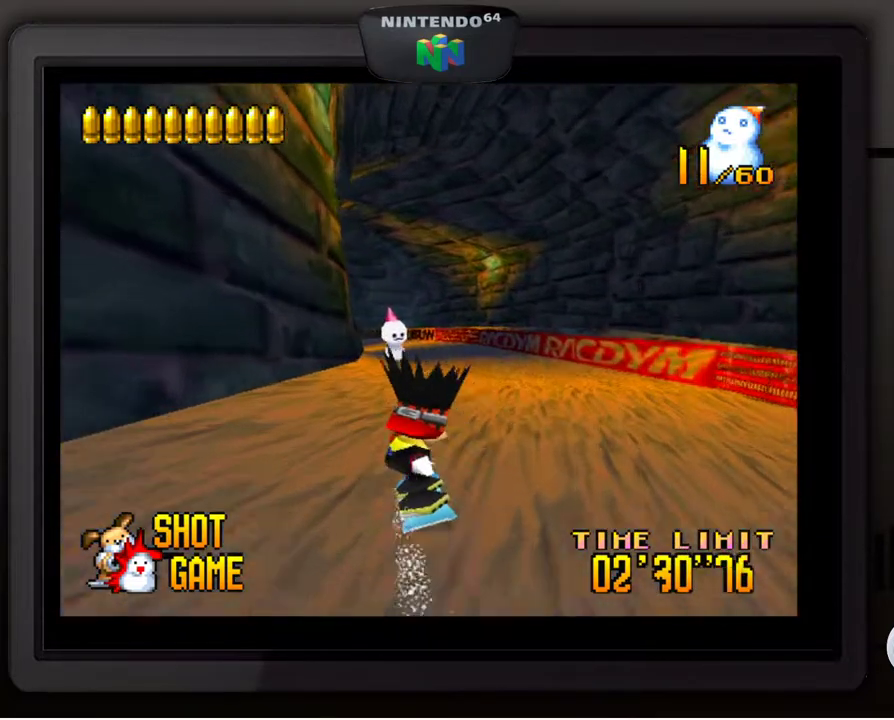
{"buttons": [], "left_stick": "center", "events": [[117, "left_stick", "right"], [200, "left_stick", "center"]]}
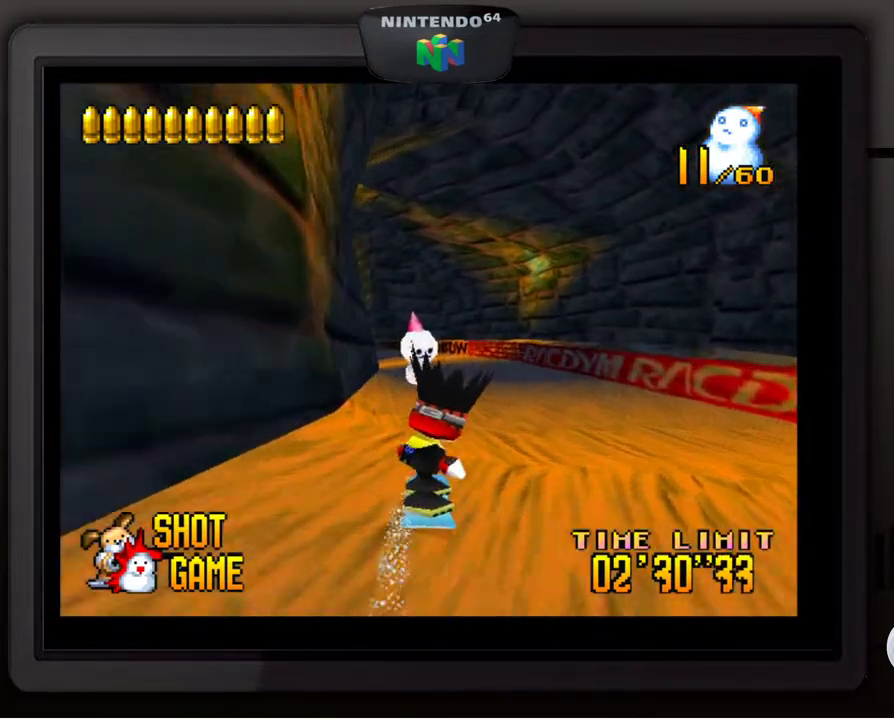
{"buttons": [], "left_stick": "center", "events": [[100, "Z", "down"], [217, "Z", "up"]]}
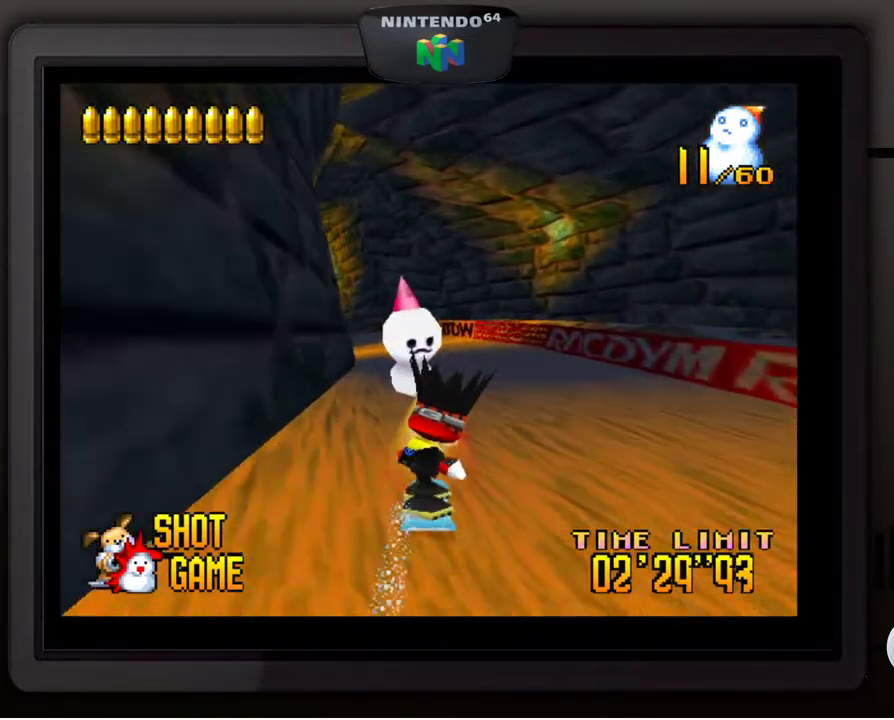
{"buttons": [], "left_stick": "center", "events": []}
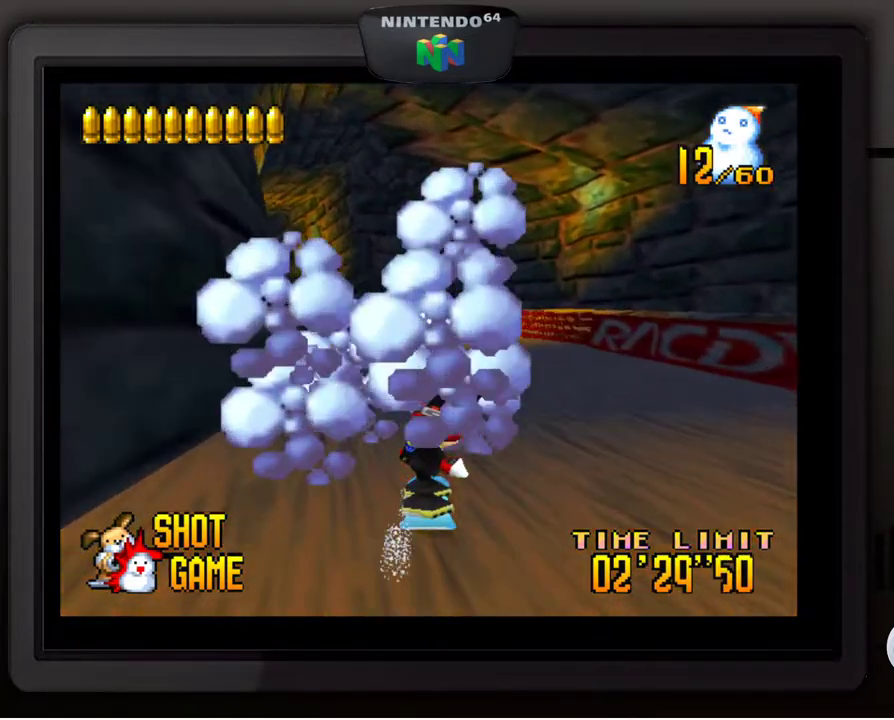
{"buttons": ["Z"], "left_stick": "center", "events": [[50, "left_stick", "down-left"], [167, "left_stick", "center"], [300, "left_stick", "down-left"], [417, "left_stick", "center"], [483, "Z", "down"]]}
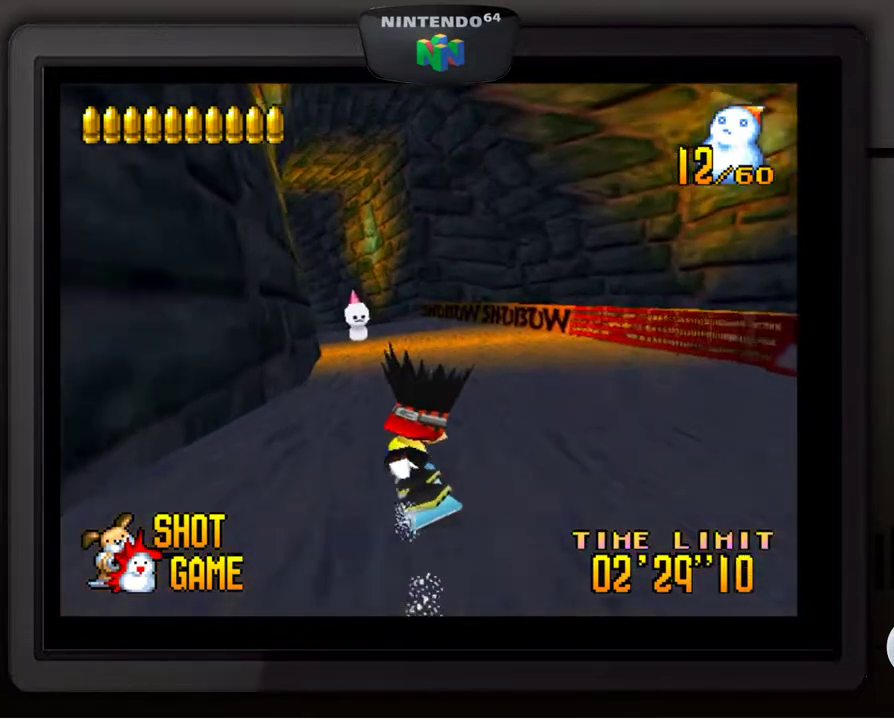
{"buttons": [], "left_stick": "center", "events": [[100, "Z", "up"]]}
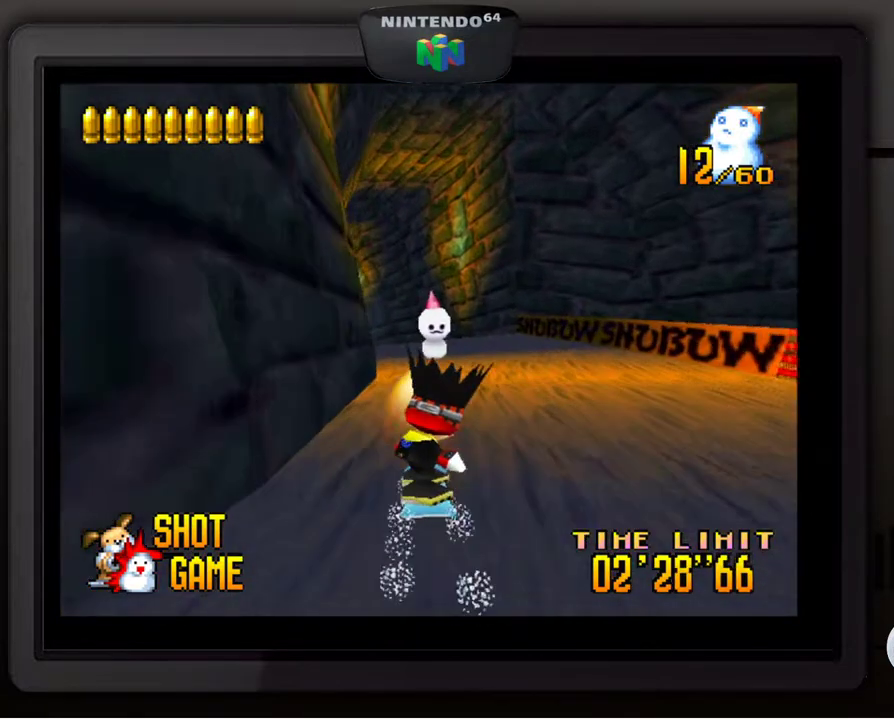
{"buttons": [], "left_stick": "center", "events": [[100, "left_stick", "right"], [217, "left_stick", "center"], [350, "left_stick", "right"], [467, "left_stick", "center"]]}
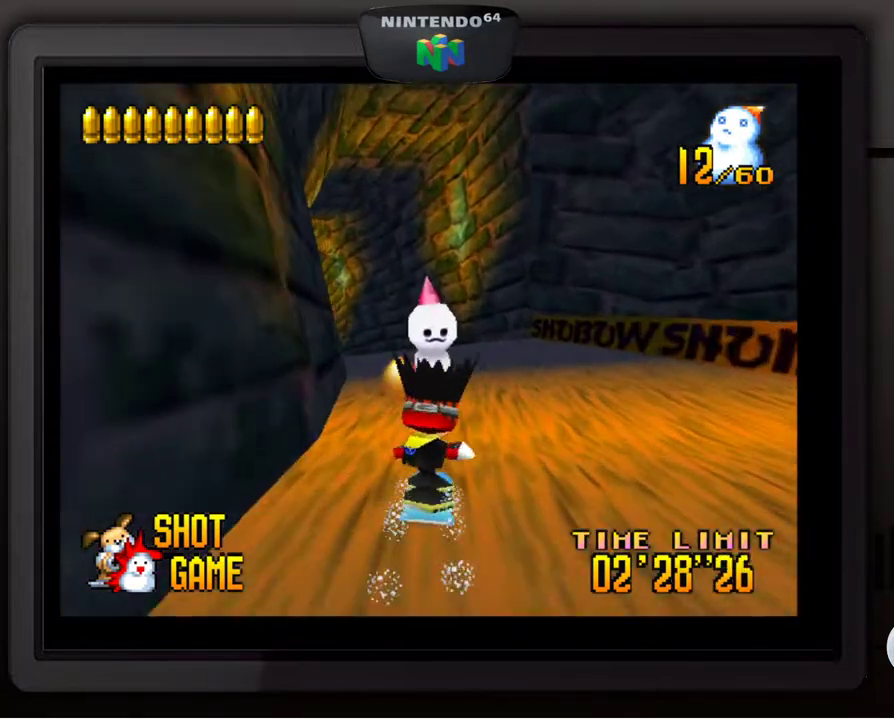
{"buttons": [], "left_stick": "center", "events": [[133, "left_stick", "left"], [283, "left_stick", "center"], [400, "Z", "down"], [500, "Z", "up"]]}
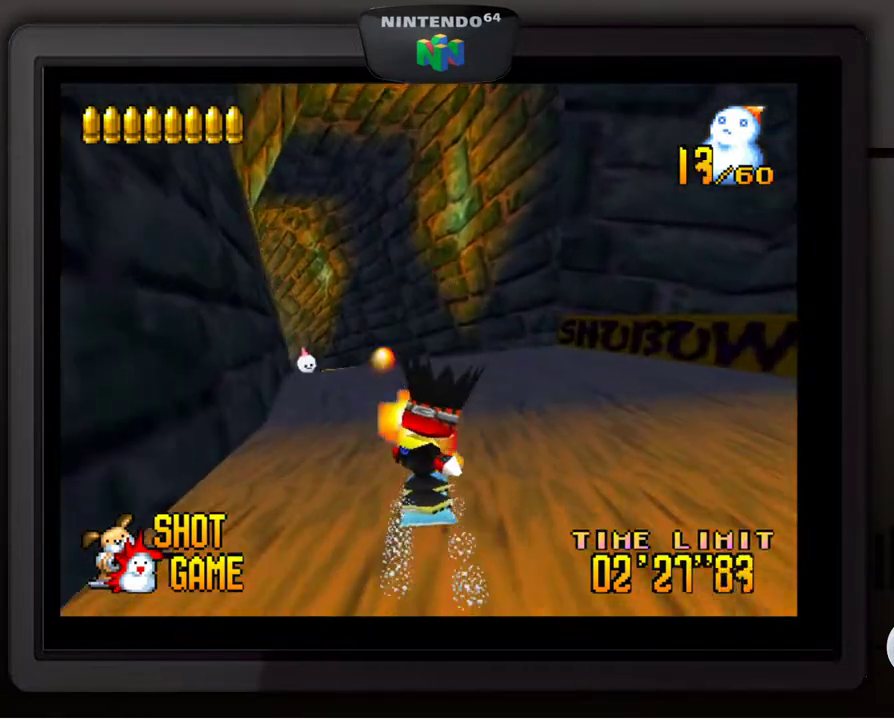
{"buttons": [], "left_stick": "down-left", "events": [[150, "left_stick", "down-left"], [300, "left_stick", "center"], [367, "left_stick", "down-left"]]}
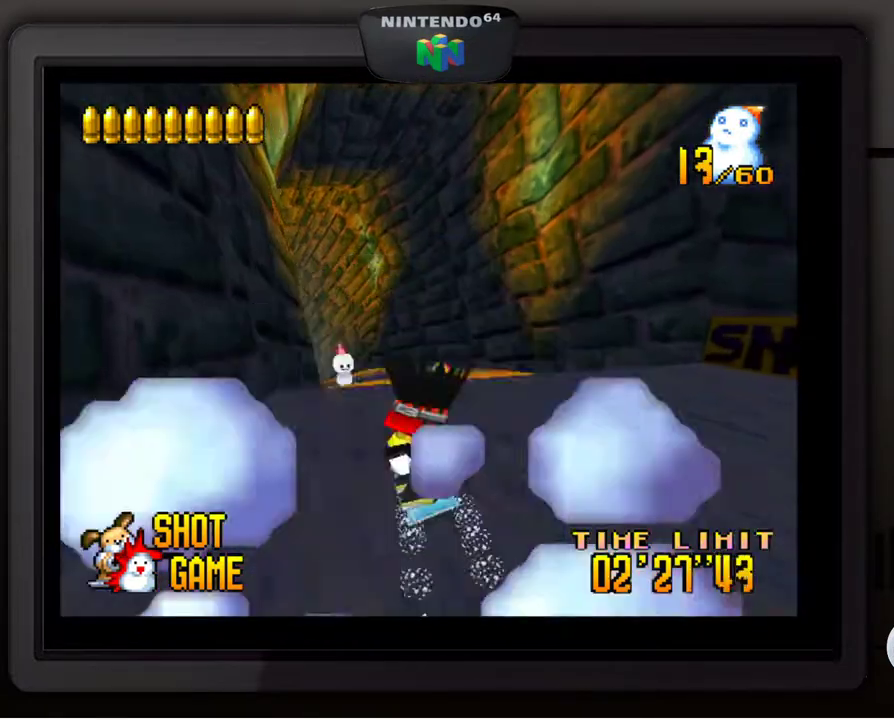
{"buttons": [], "left_stick": "center", "events": [[17, "left_stick", "center"], [300, "left_stick", "right"], [467, "left_stick", "center"]]}
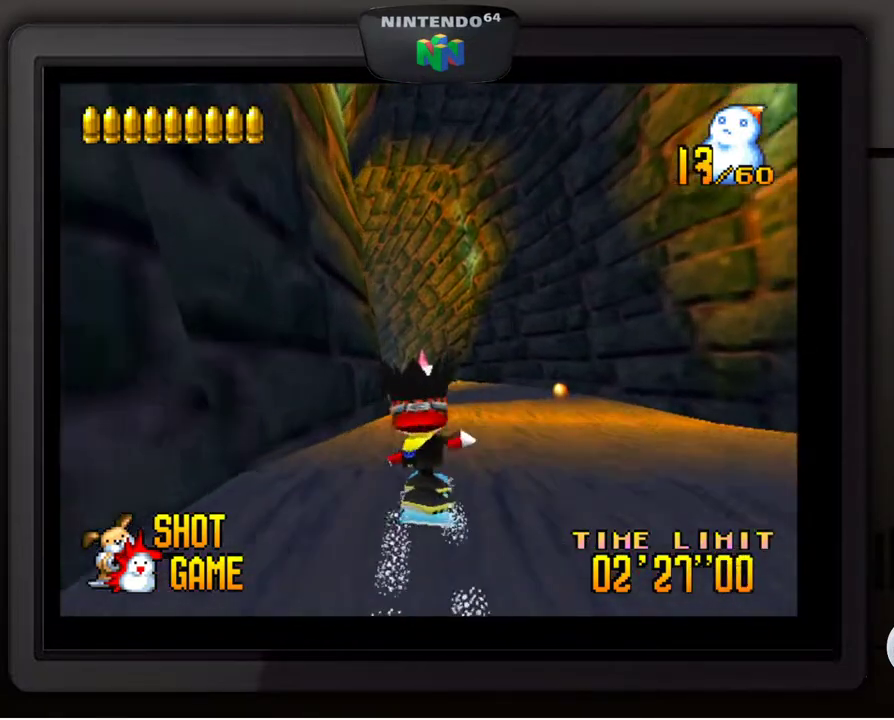
{"buttons": [], "left_stick": "center", "events": [[117, "Z", "down"], [217, "Z", "up"]]}
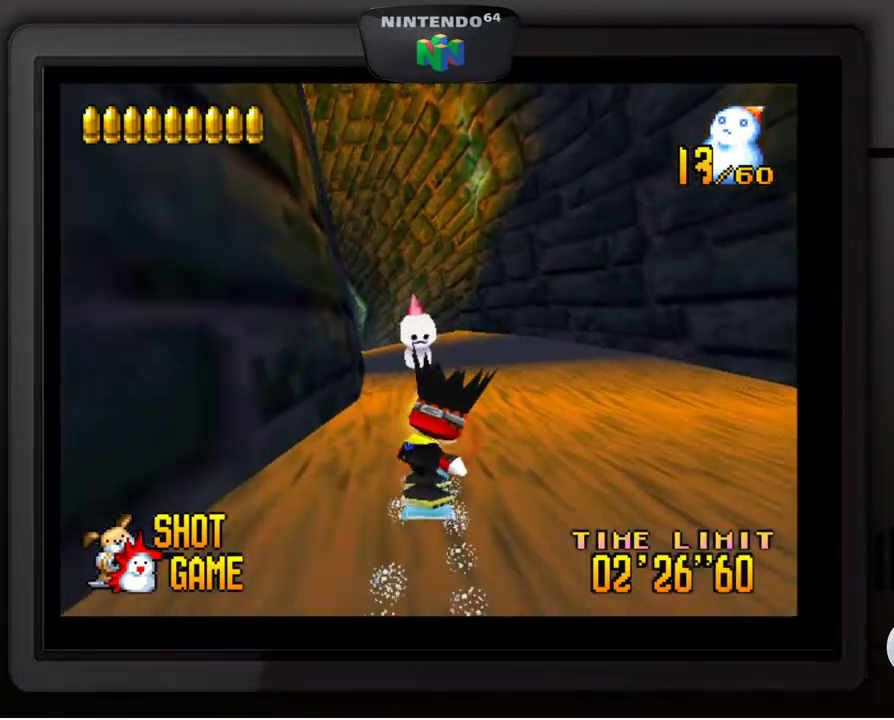
{"buttons": [], "left_stick": "center", "events": [[217, "left_stick", "left"], [367, "left_stick", "center"]]}
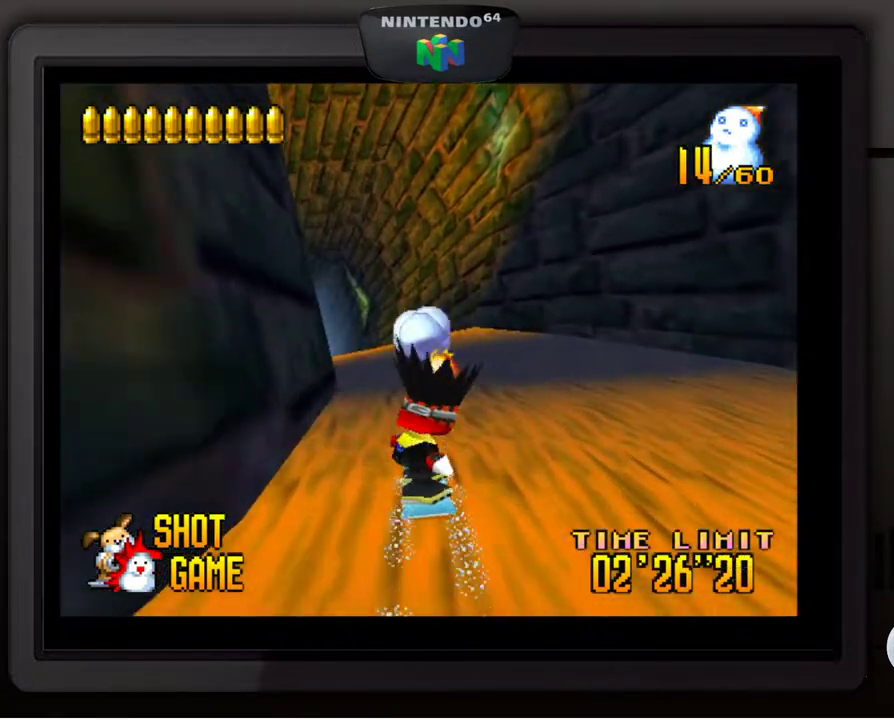
{"buttons": [], "left_stick": "center", "events": [[267, "left_stick", "down-left"], [383, "left_stick", "center"]]}
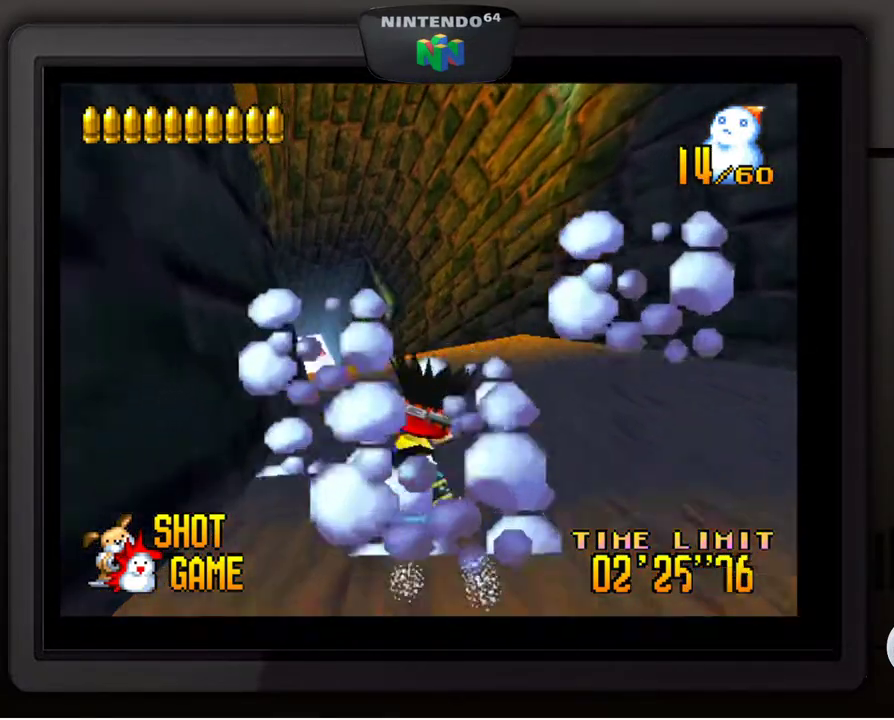
{"buttons": [], "left_stick": "down-left", "events": [[50, "left_stick", "left"], [100, "left_stick", "down-left"], [217, "left_stick", "center"], [267, "left_stick", "left"], [350, "left_stick", "center"], [417, "left_stick", "left"], [467, "left_stick", "down-left"]]}
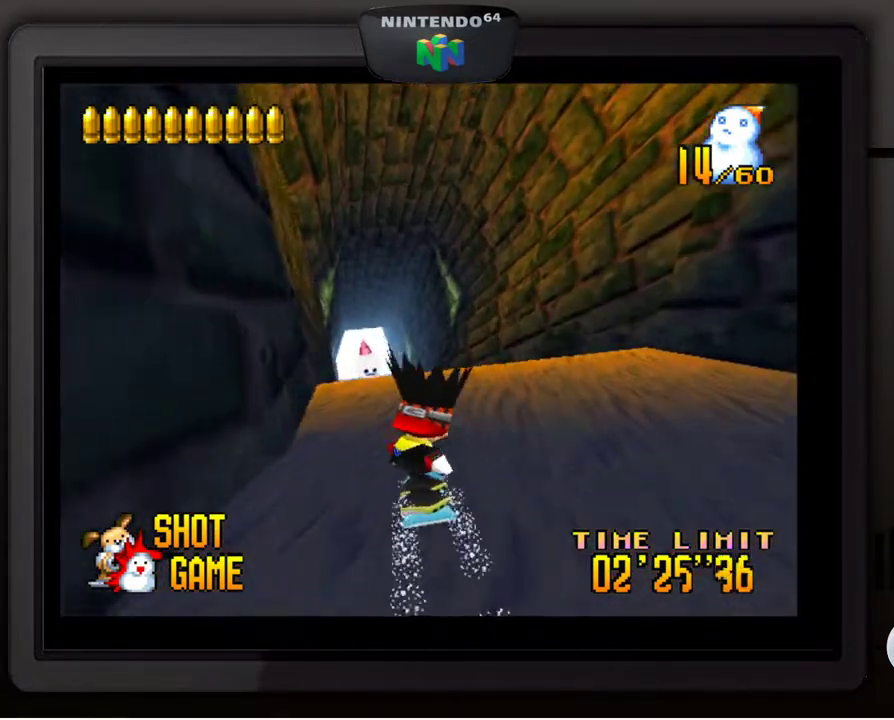
{"buttons": [], "left_stick": "center", "events": [[67, "left_stick", "center"]]}
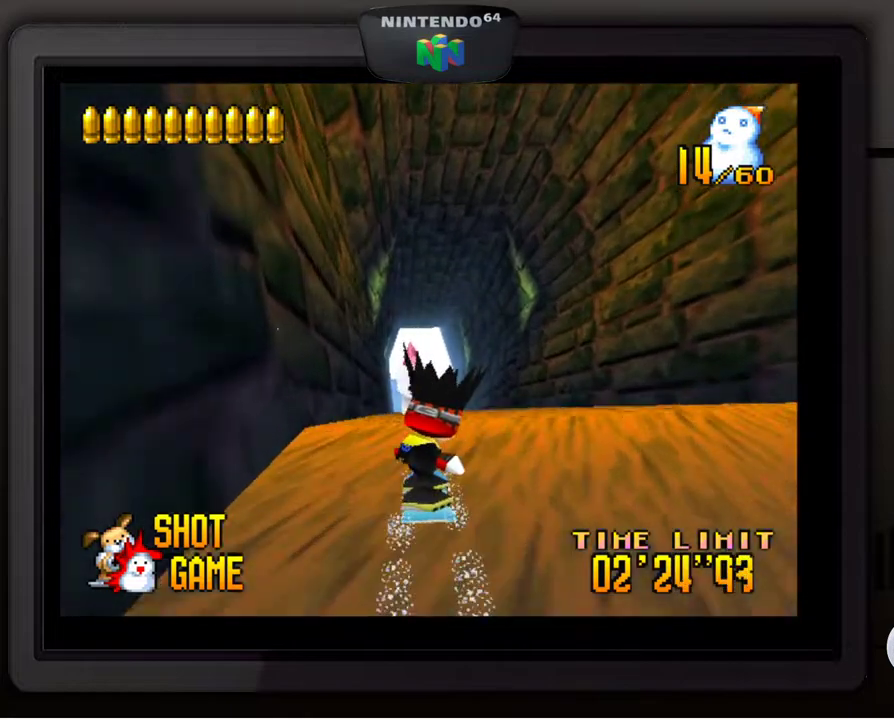
{"buttons": [], "left_stick": "center", "events": [[17, "Z", "down"], [150, "Z", "up"]]}
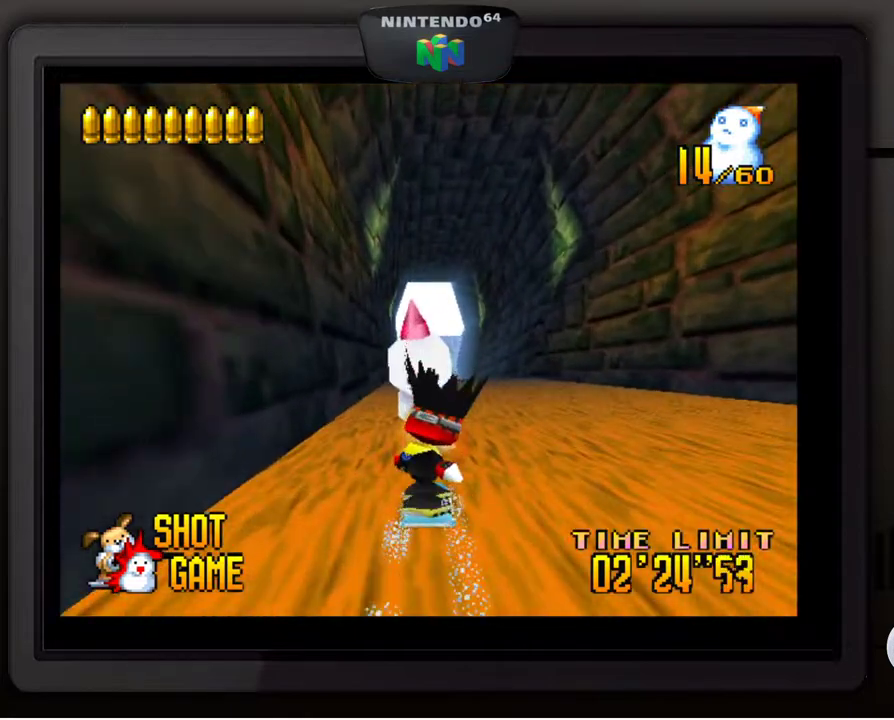
{"buttons": [], "left_stick": "center", "events": [[167, "Z", "down"], [317, "Z", "up"]]}
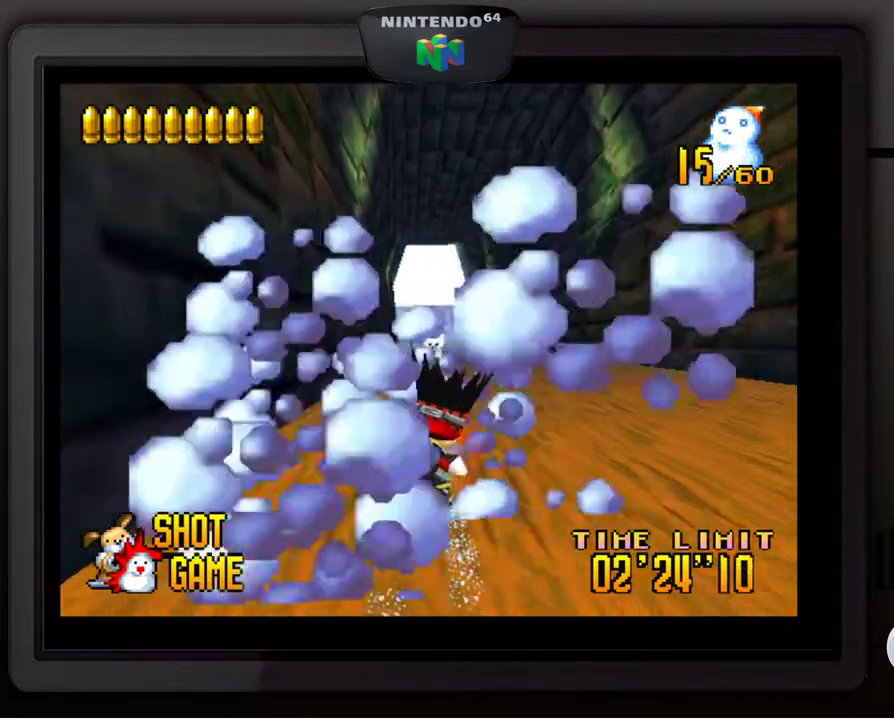
{"buttons": [], "left_stick": "center", "events": [[367, "Z", "down"], [467, "Z", "up"]]}
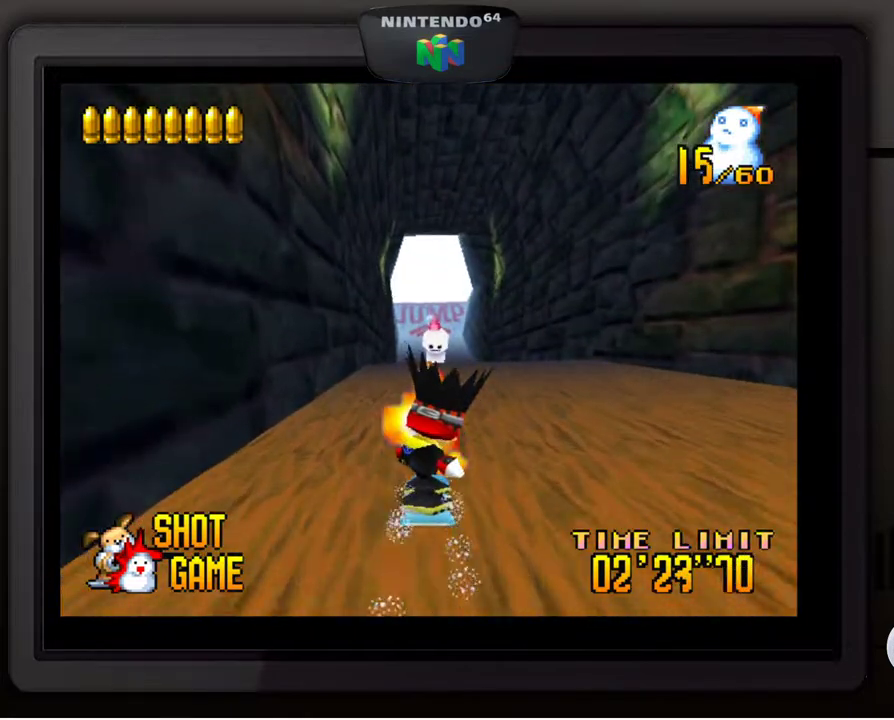
{"buttons": [], "left_stick": "center", "events": [[17, "Z", "down"], [117, "Z", "up"], [200, "Z", "down"], [217, "Z", "up"], [283, "Z", "down"], [350, "Z", "up"], [433, "Z", "down"], [500, "Z", "up"]]}
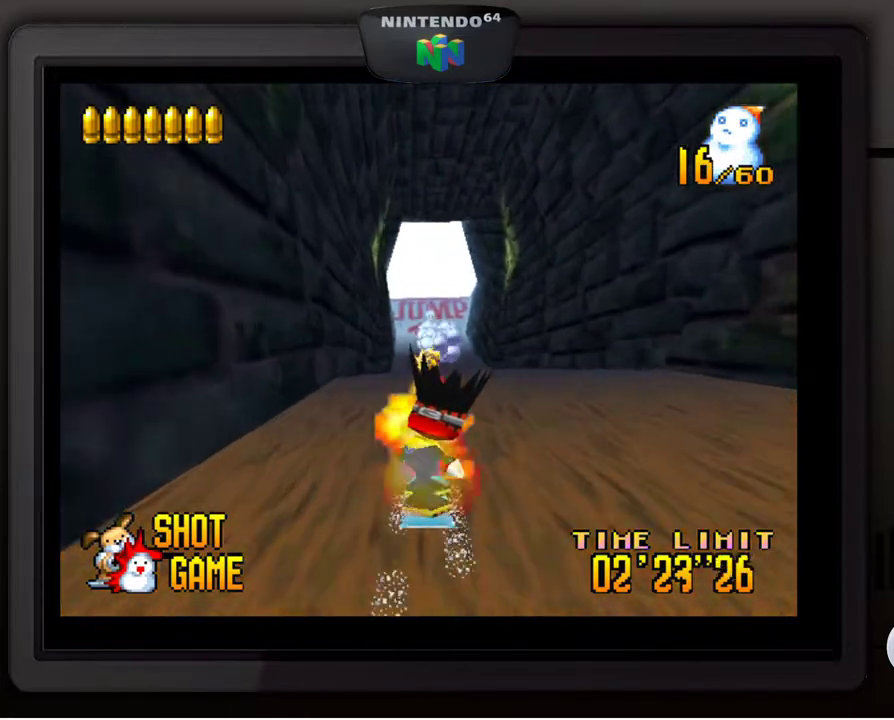
{"buttons": [], "left_stick": "center", "events": [[67, "Z", "down"], [167, "Z", "up"], [233, "Z", "down"], [317, "Z", "up"], [367, "Z", "down"], [467, "Z", "up"]]}
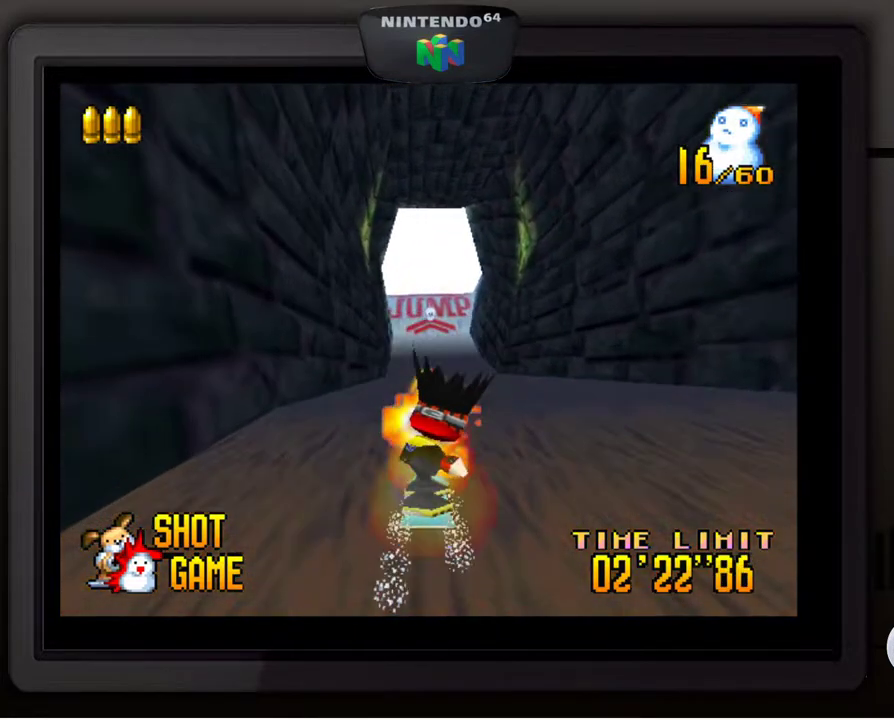
{"buttons": [], "left_stick": "center", "events": []}
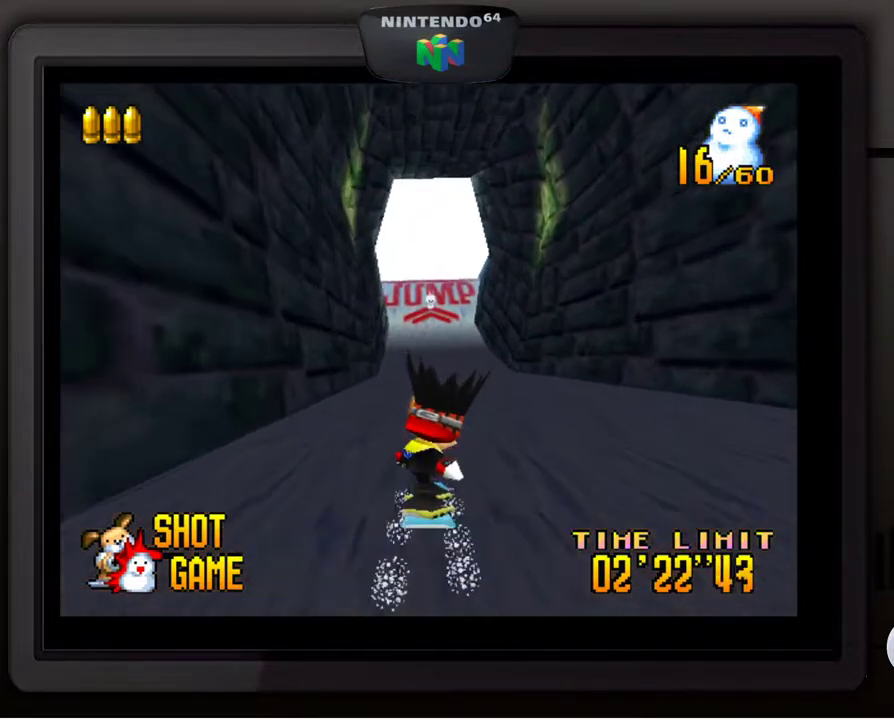
{"buttons": [], "left_stick": "center", "events": []}
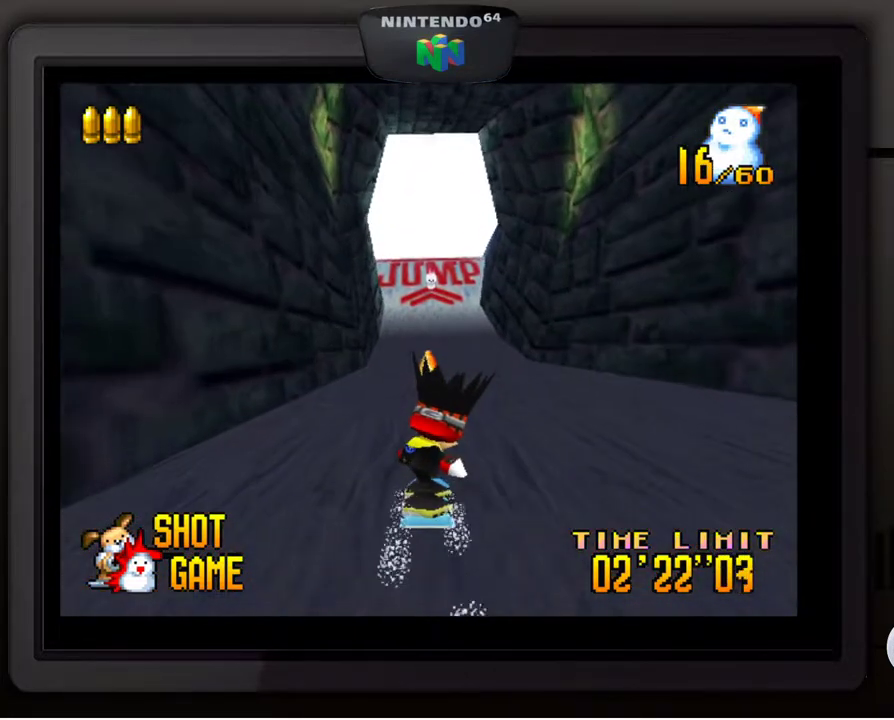
{"buttons": [], "left_stick": "center", "events": []}
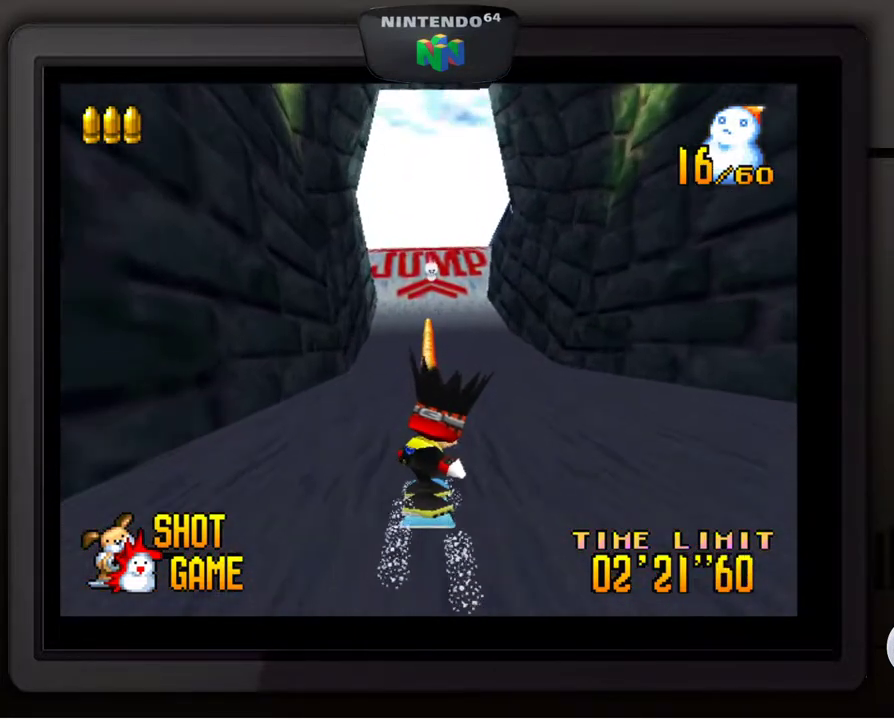
{"buttons": [], "left_stick": "center", "events": []}
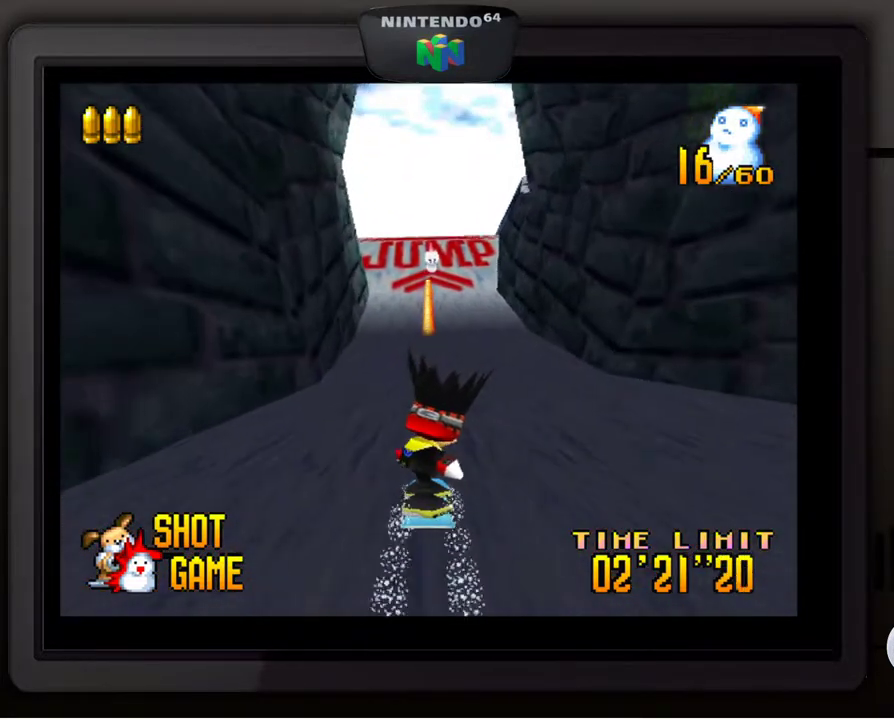
{"buttons": [], "left_stick": "center", "events": []}
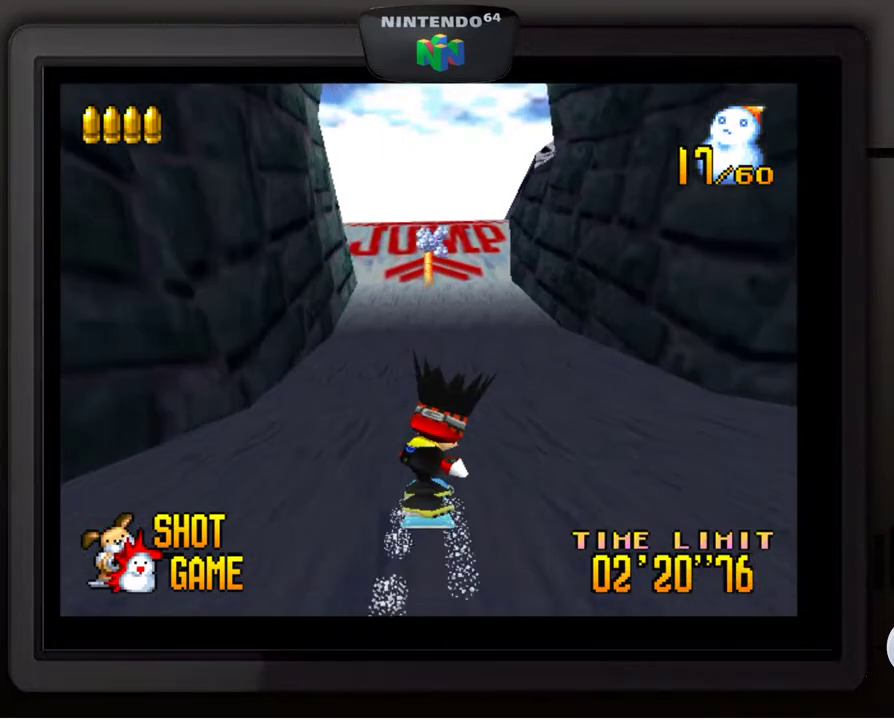
{"buttons": [], "left_stick": "center", "events": []}
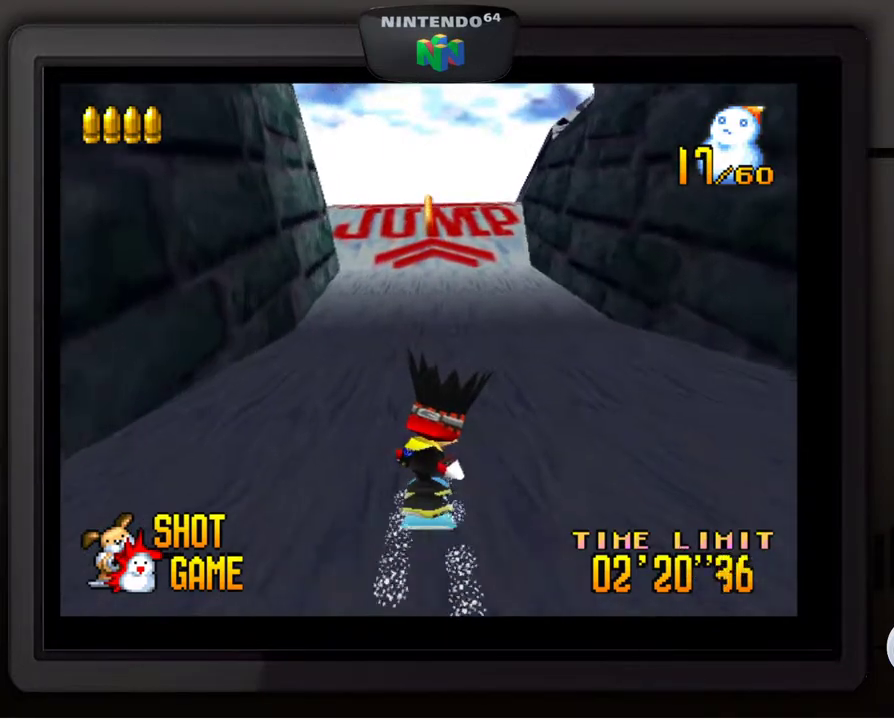
{"buttons": [], "left_stick": "left", "events": [[500, "left_stick", "left"]]}
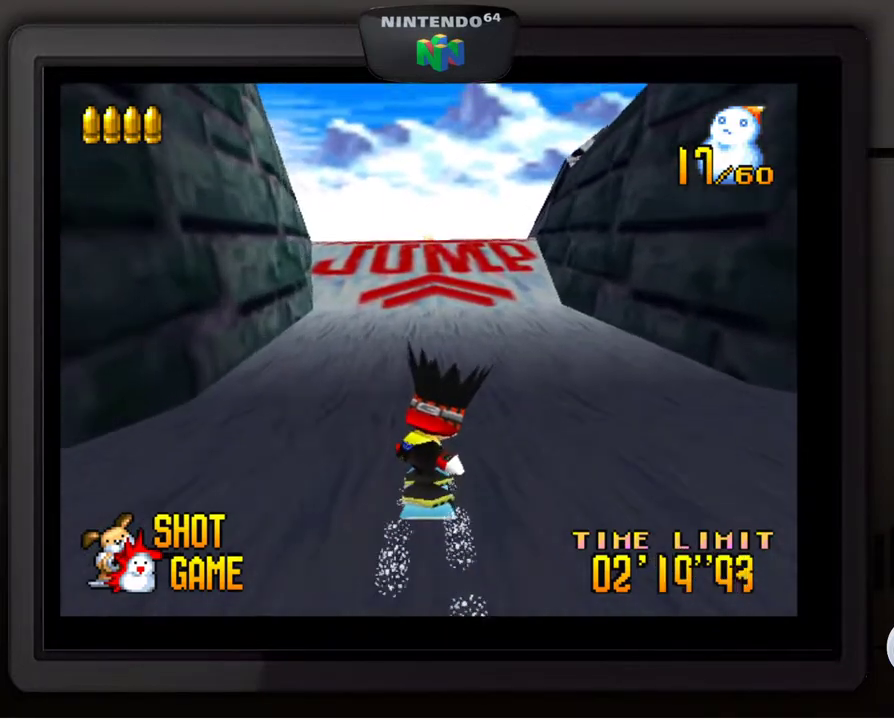
{"buttons": [], "left_stick": "center", "events": [[83, "left_stick", "center"]]}
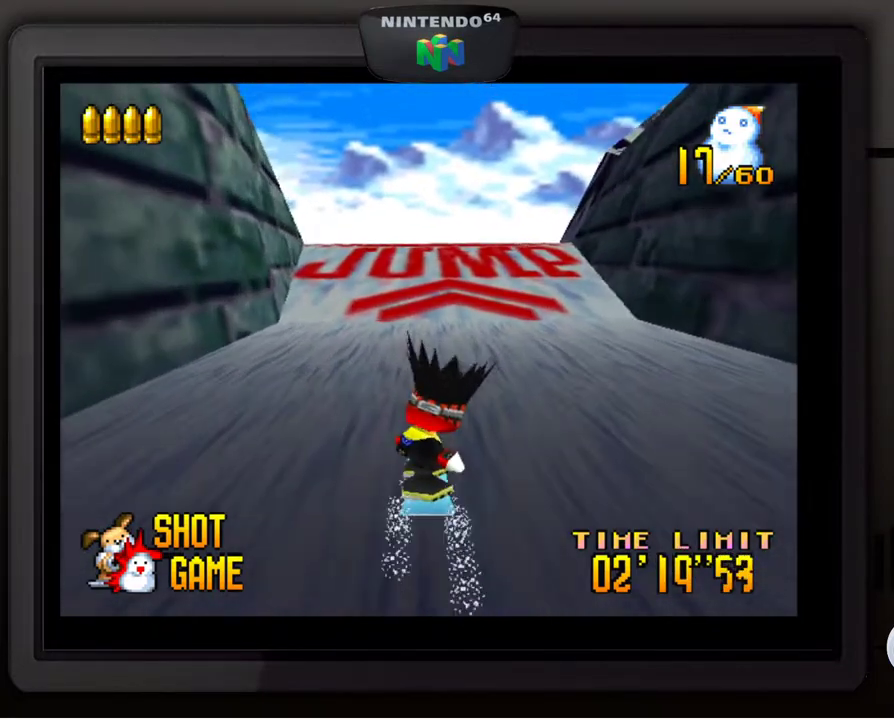
{"buttons": [], "left_stick": "center", "events": []}